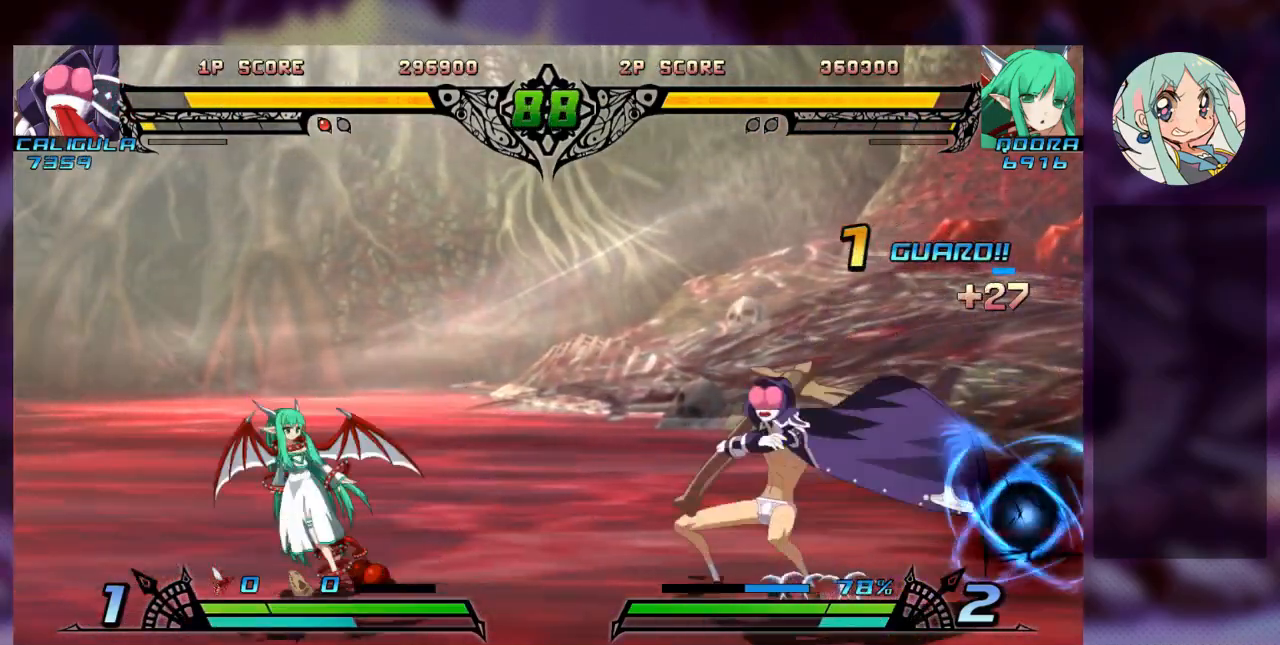
Gameplay with a controller (arcade stick); each line is a JSON object with the inputs held at the frame after it (dt_ms = milliseconds from this image to that frame). "events" lists button and stick changes between this image and that frame as [ms after this image, input, new state], when the widget could be followed in between. Not read: L3 R3.
{"dt_ms": 500, "buttons": ["SQUARE"], "left_stick": "up-left", "events": [[367, "left_stick", "up-left"], [500, "SQUARE", "down"]]}
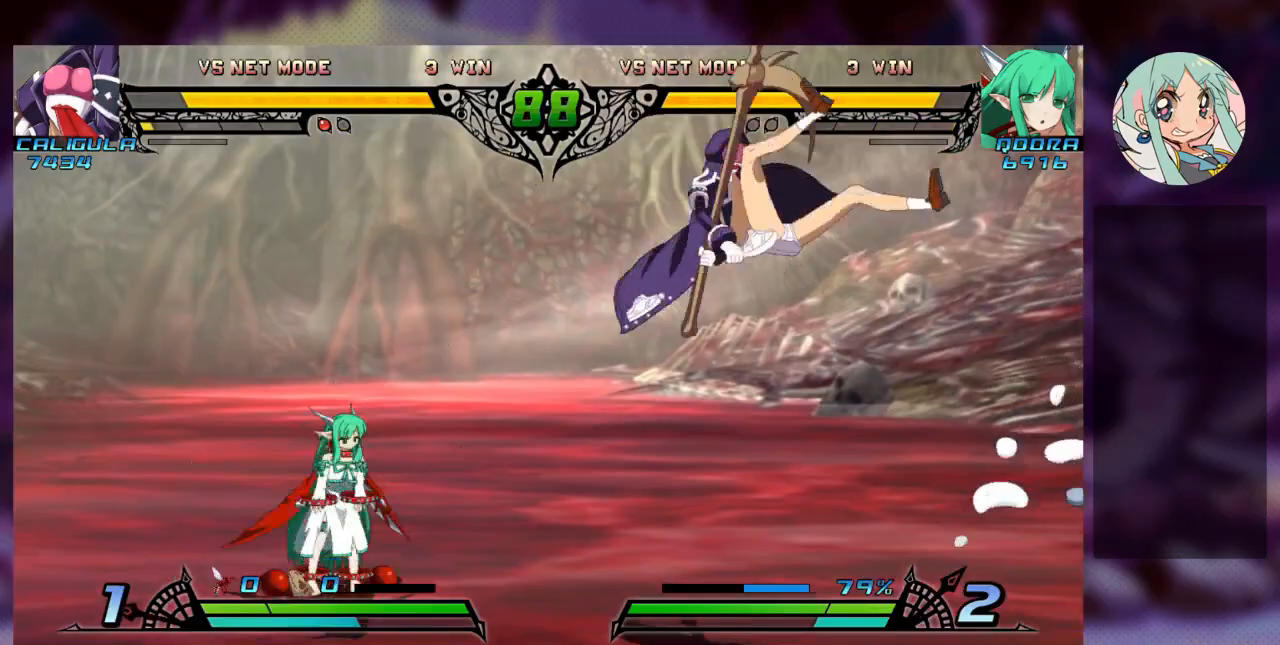
{"dt_ms": 500, "buttons": [], "left_stick": "down", "events": [[100, "SQUARE", "up"], [100, "left_stick", "center"], [133, "TRIANGLE", "down"], [267, "TRIANGLE", "up"], [333, "R1", "down"], [433, "R1", "up"], [433, "left_stick", "left"], [500, "left_stick", "down"]]}
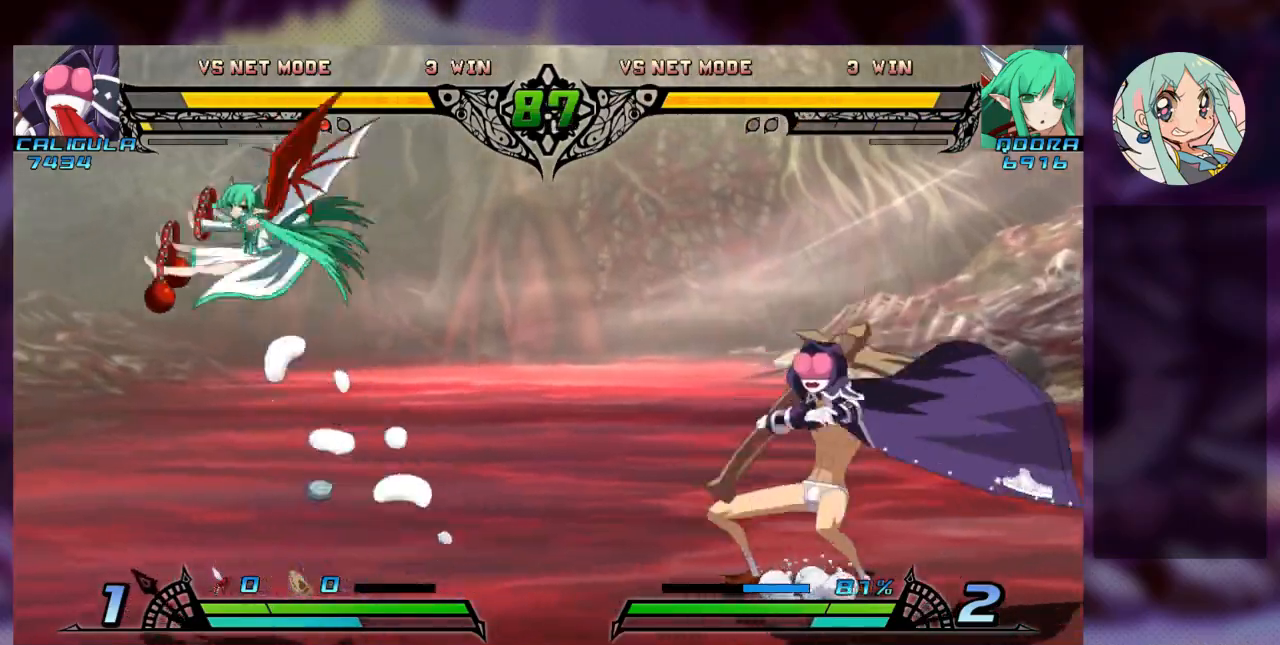
{"dt_ms": 500, "buttons": [], "left_stick": "down", "events": [[100, "left_stick", "right"], [133, "SQUARE", "down"], [200, "SQUARE", "up"], [233, "left_stick", "center"], [267, "SQUARE", "down"], [333, "SQUARE", "up"], [400, "left_stick", "left"], [467, "left_stick", "down"]]}
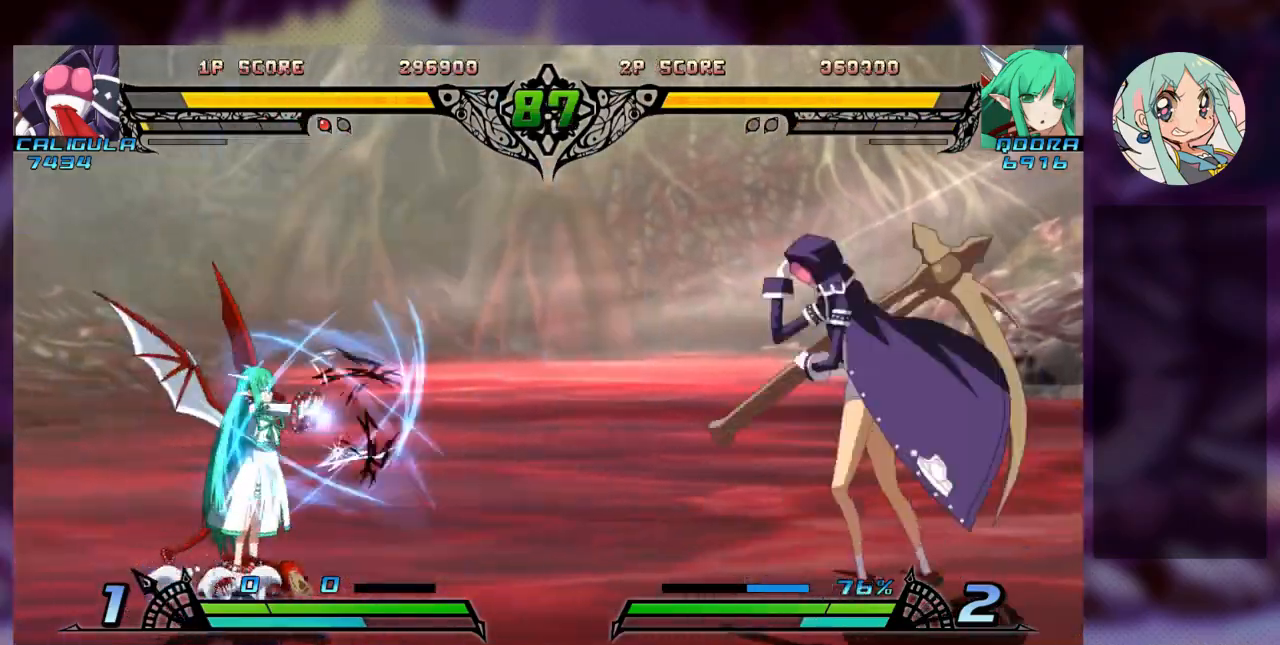
{"dt_ms": 500, "buttons": ["TRIANGLE"], "left_stick": "center", "events": [[33, "left_stick", "right"], [67, "TRIANGLE", "down"], [100, "left_stick", "center"], [133, "TRIANGLE", "up"], [200, "TRIANGLE", "down"], [267, "TRIANGLE", "up"], [333, "TRIANGLE", "down"], [433, "TRIANGLE", "up"], [467, "TRIANGLE", "down"]]}
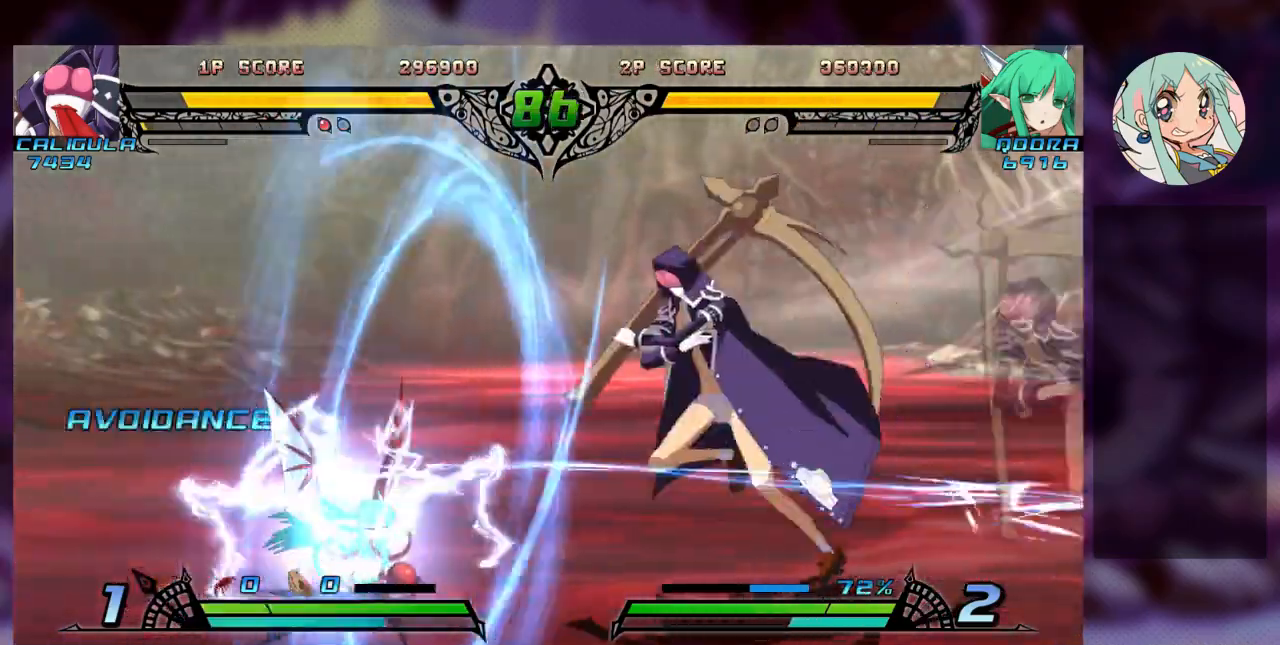
{"dt_ms": 500, "buttons": ["R1"], "left_stick": "center", "events": [[67, "TRIANGLE", "up"], [100, "TRIANGLE", "down"], [200, "TRIANGLE", "up"], [267, "R1", "down"], [367, "R1", "up"], [433, "R1", "down"]]}
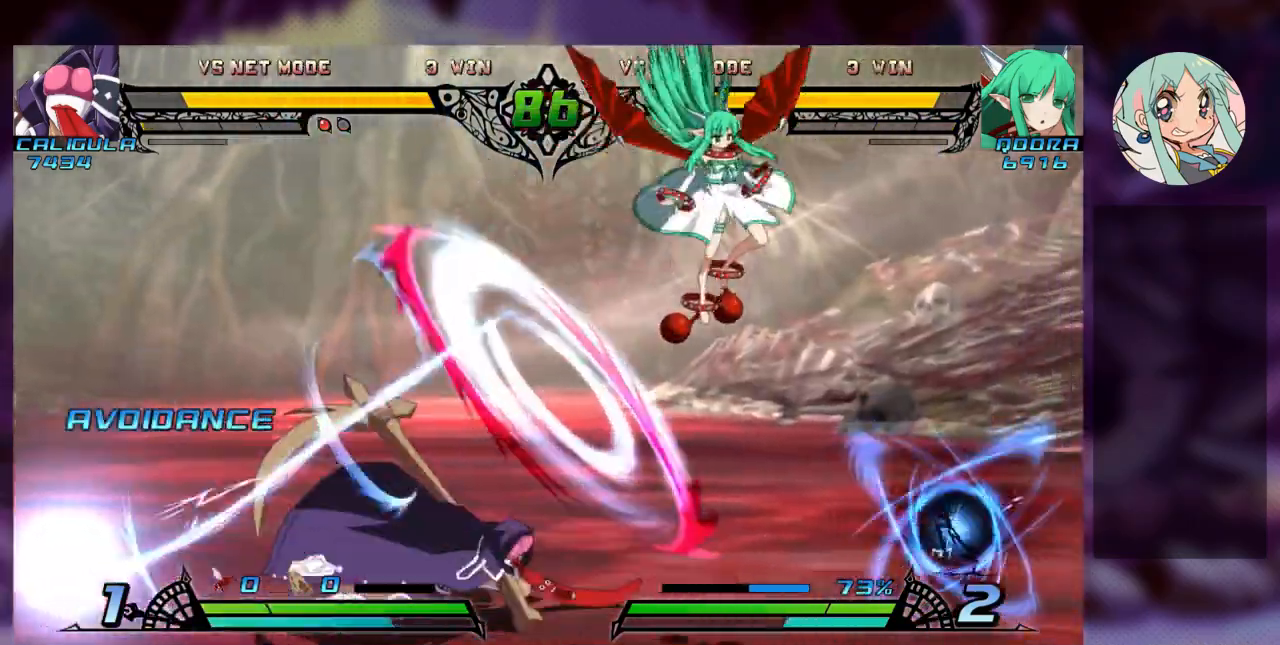
{"dt_ms": 500, "buttons": [], "left_stick": "right", "events": [[33, "R1", "up"], [100, "R1", "down"], [200, "R1", "up"], [300, "left_stick", "right"], [367, "left_stick", "center"], [433, "left_stick", "right"]]}
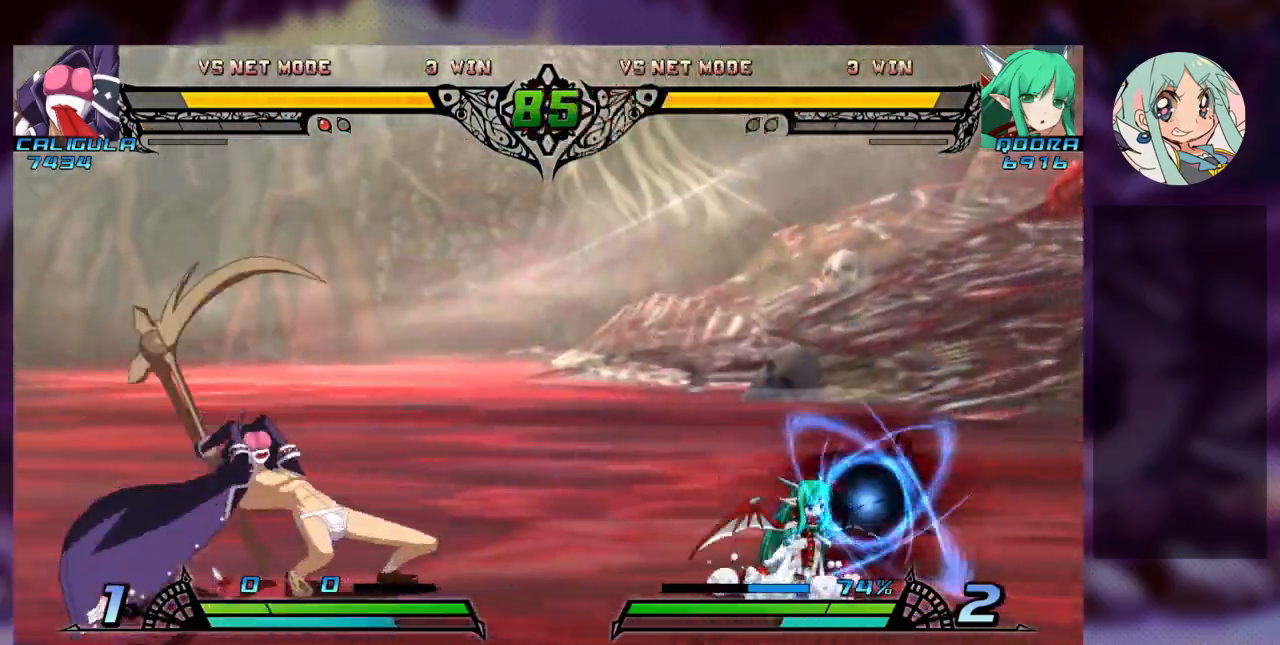
{"dt_ms": 500, "buttons": [], "left_stick": "down", "events": [[467, "left_stick", "down"]]}
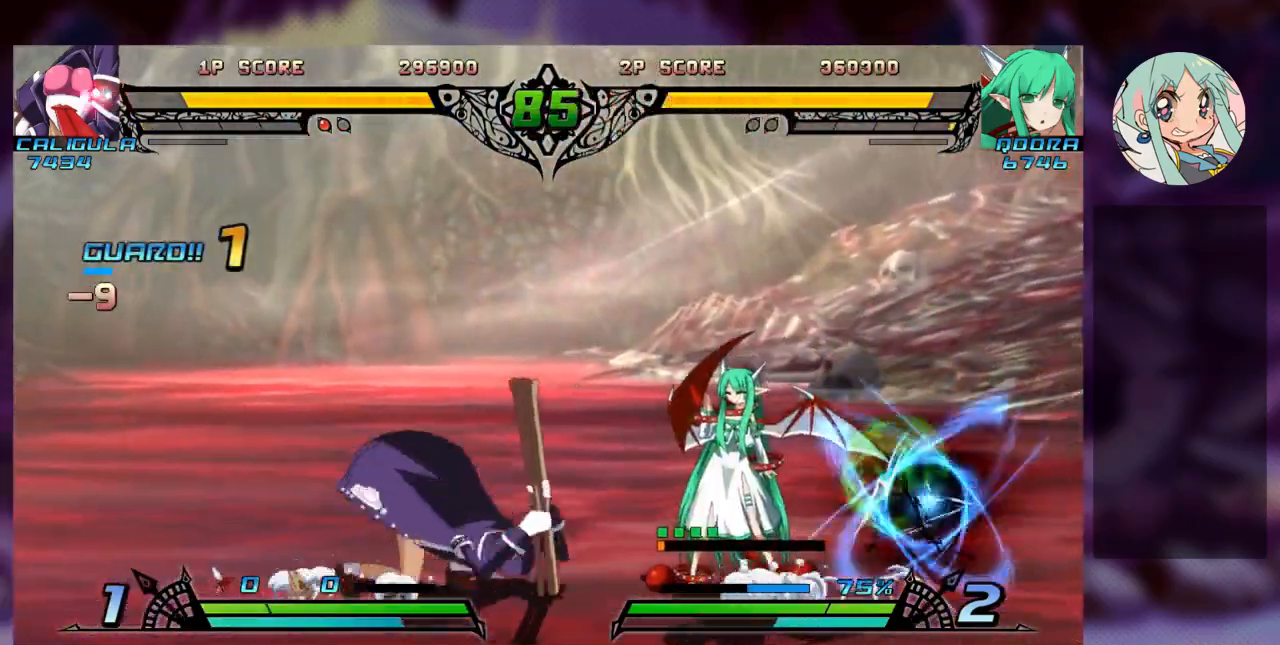
{"dt_ms": 500, "buttons": [], "left_stick": "center"}
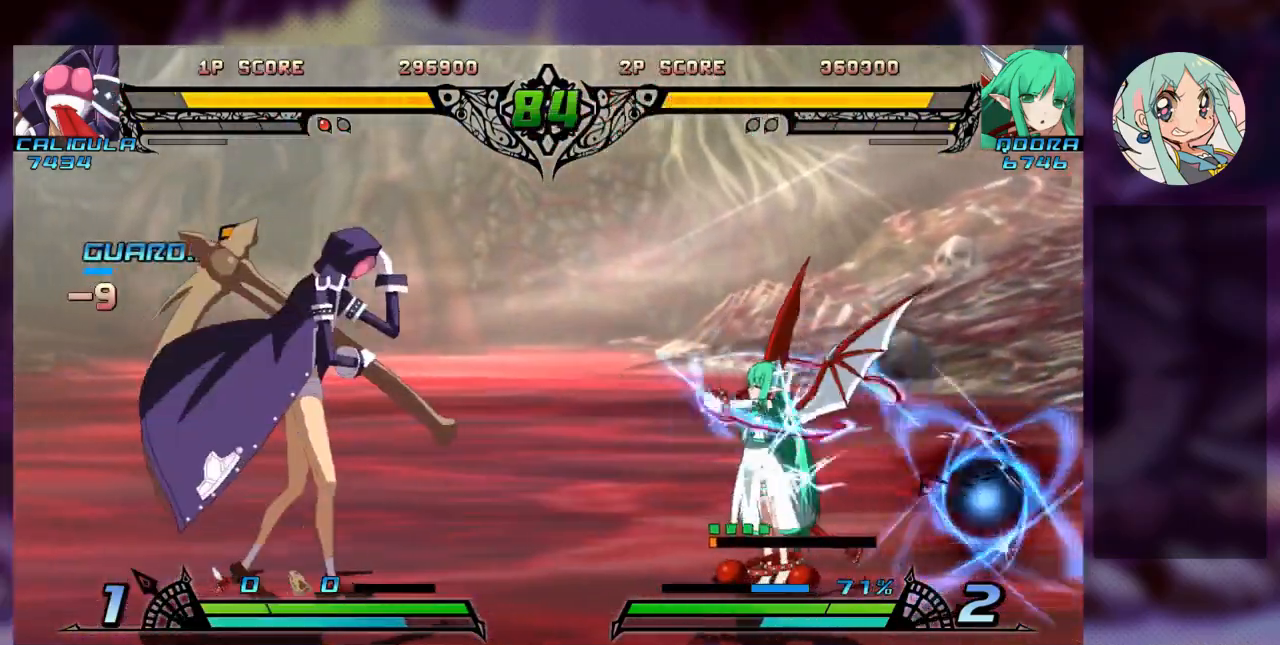
{"dt_ms": 500, "buttons": [], "left_stick": "center", "events": [[33, "left_stick", "right"], [333, "left_stick", "center"], [400, "left_stick", "left"], [467, "left_stick", "center"]]}
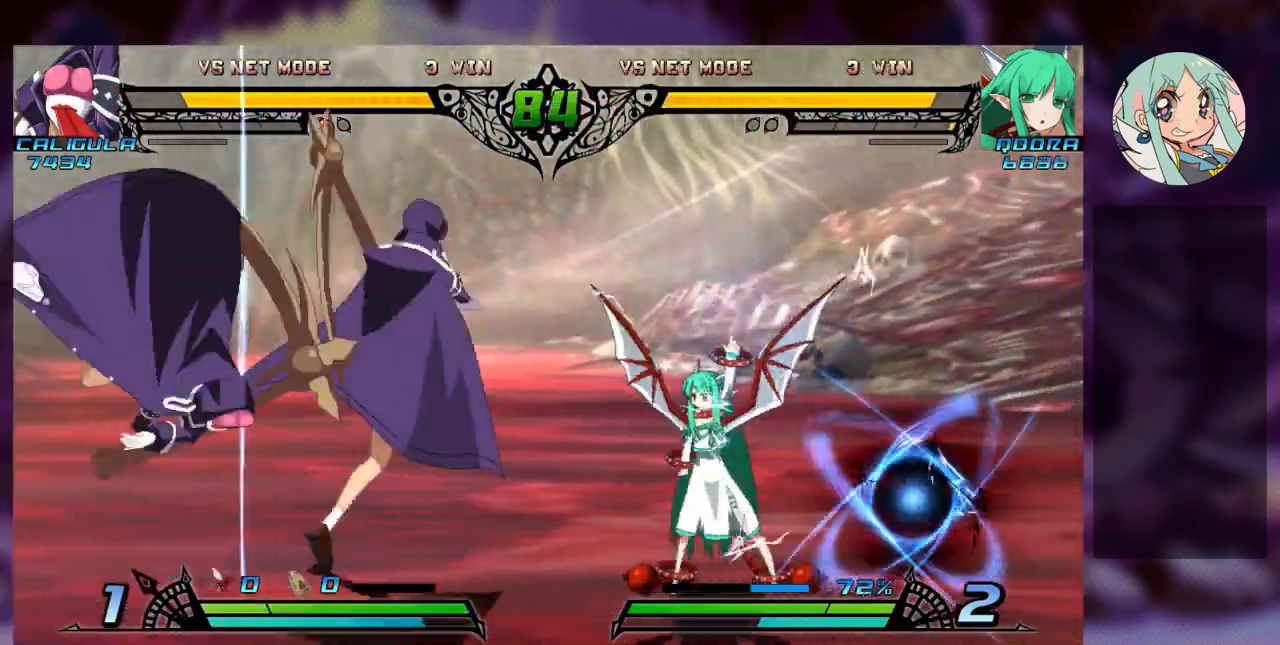
{"dt_ms": 500, "buttons": ["SQUARE"], "left_stick": "down-right", "events": [[33, "left_stick", "left"], [267, "SQUARE", "down"], [333, "left_stick", "down-right"], [367, "SQUARE", "up"], [433, "SQUARE", "down"]]}
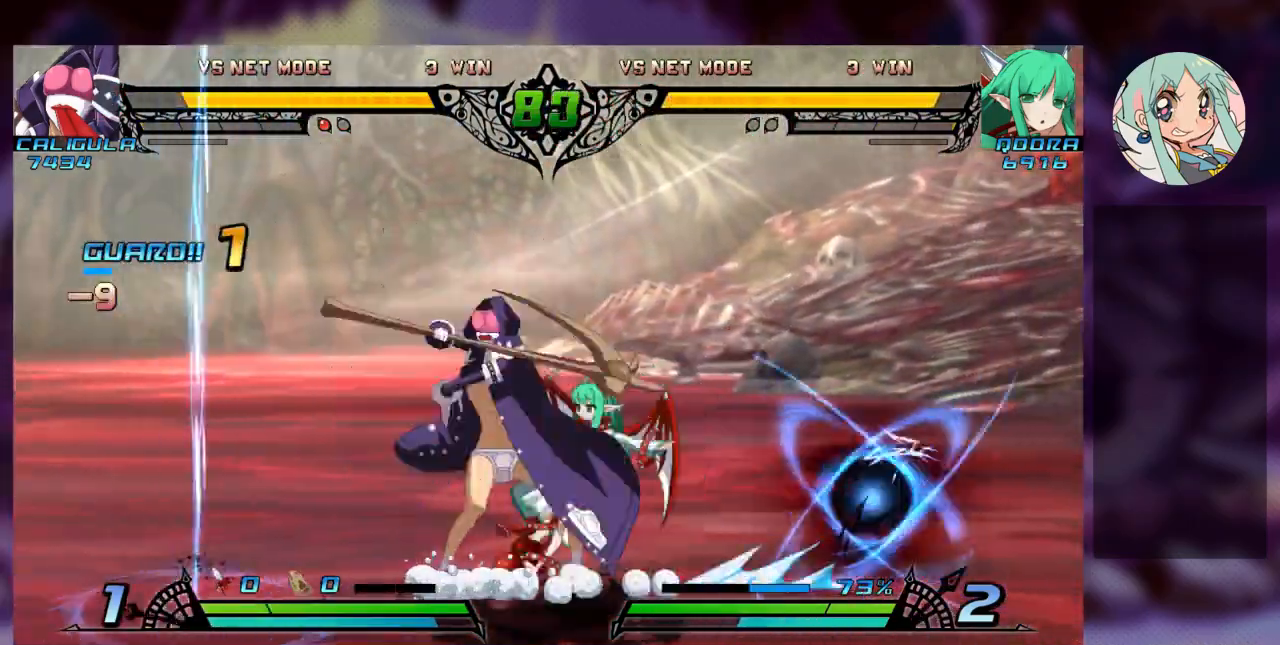
{"dt_ms": 1000, "buttons": ["SQUARE"], "left_stick": "down-right"}
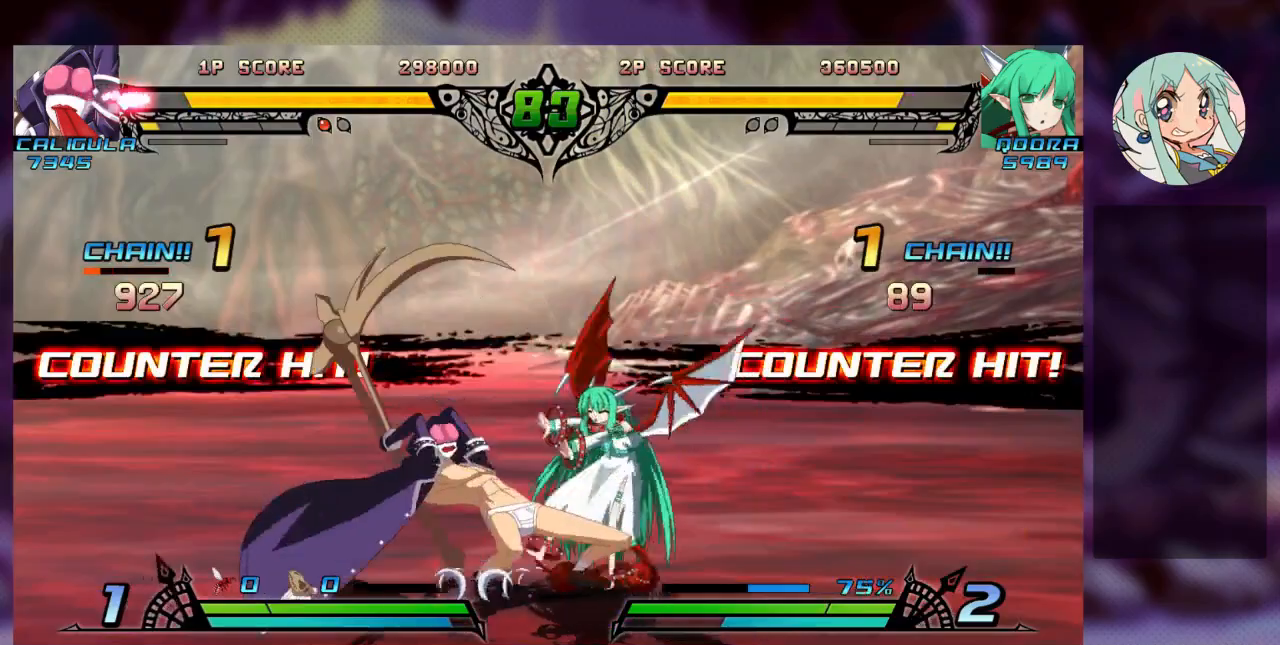
{"dt_ms": 500, "buttons": [], "left_stick": "down-right", "events": [[33, "SQUARE", "up"], [100, "SQUARE", "down"], [267, "SQUARE", "up"], [333, "SQUARE", "down"], [467, "SQUARE", "up"]]}
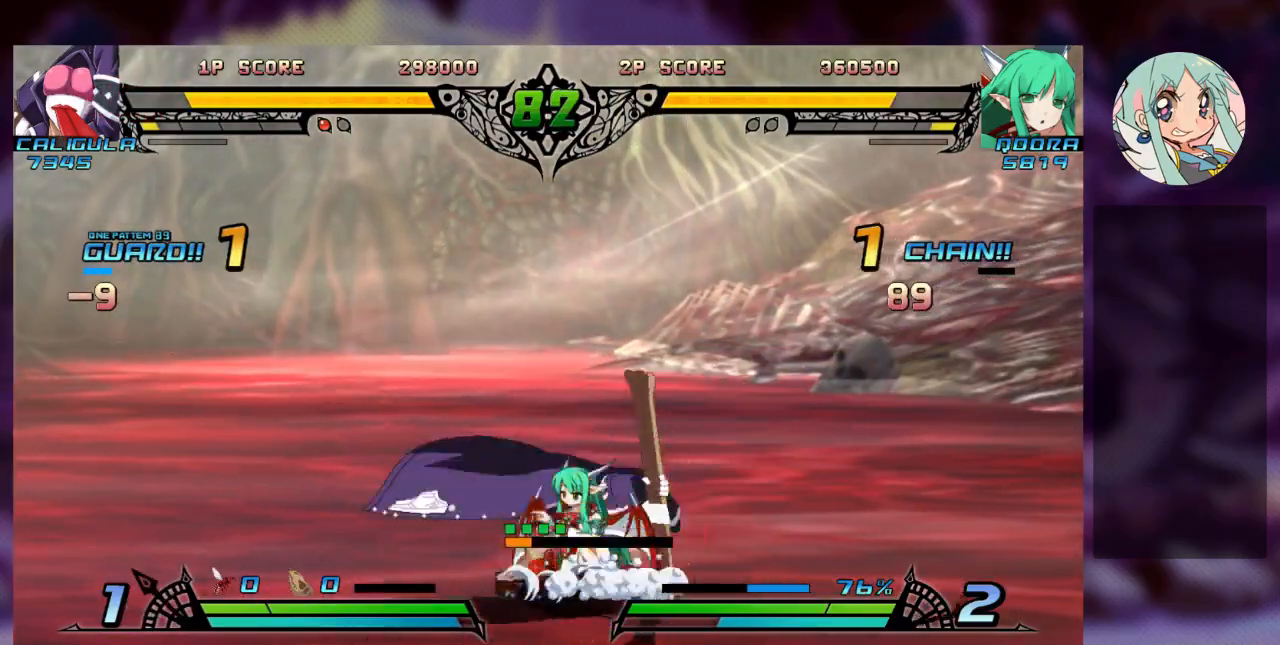
{"dt_ms": 500, "buttons": ["TRIANGLE"], "left_stick": "down-right", "events": [[67, "SQUARE", "down"], [200, "SQUARE", "up"], [267, "SQUARE", "down"], [367, "SQUARE", "up"], [433, "TRIANGLE", "down"]]}
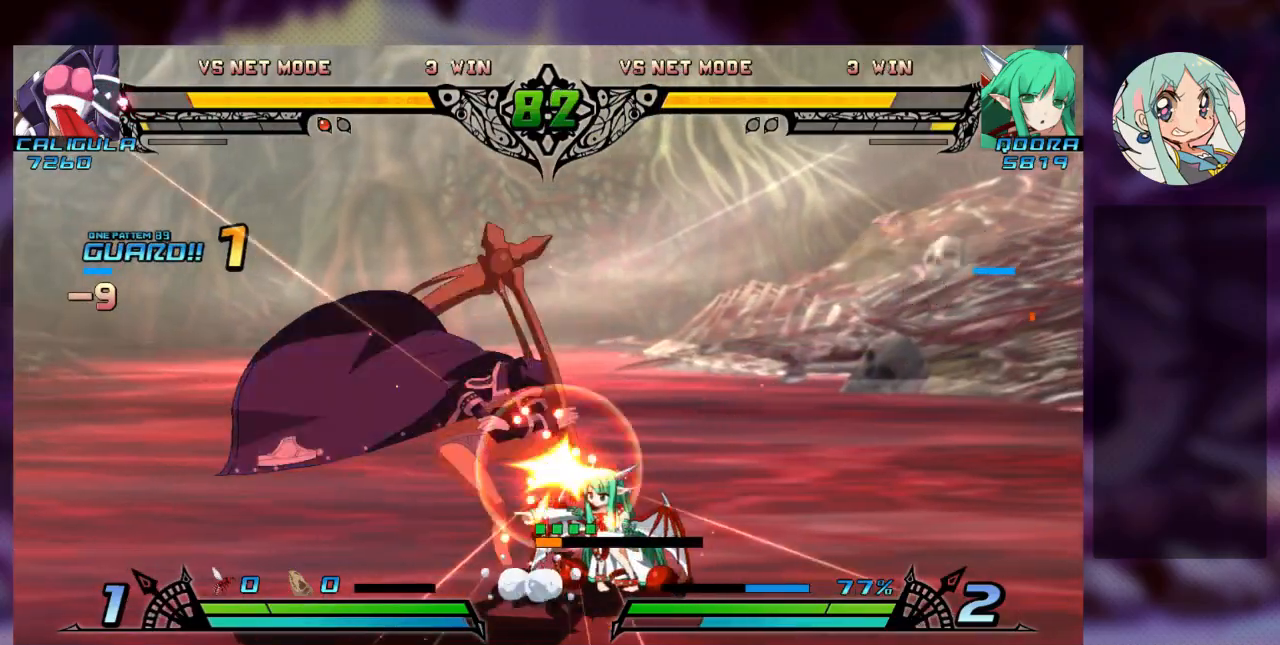
{"dt_ms": 500, "buttons": ["R1"], "left_stick": "left", "events": [[33, "TRIANGLE", "up"], [33, "left_stick", "center"], [133, "R1", "down"], [233, "left_stick", "left"], [267, "R1", "up"], [300, "R1", "down"], [400, "R1", "up"], [467, "R1", "down"]]}
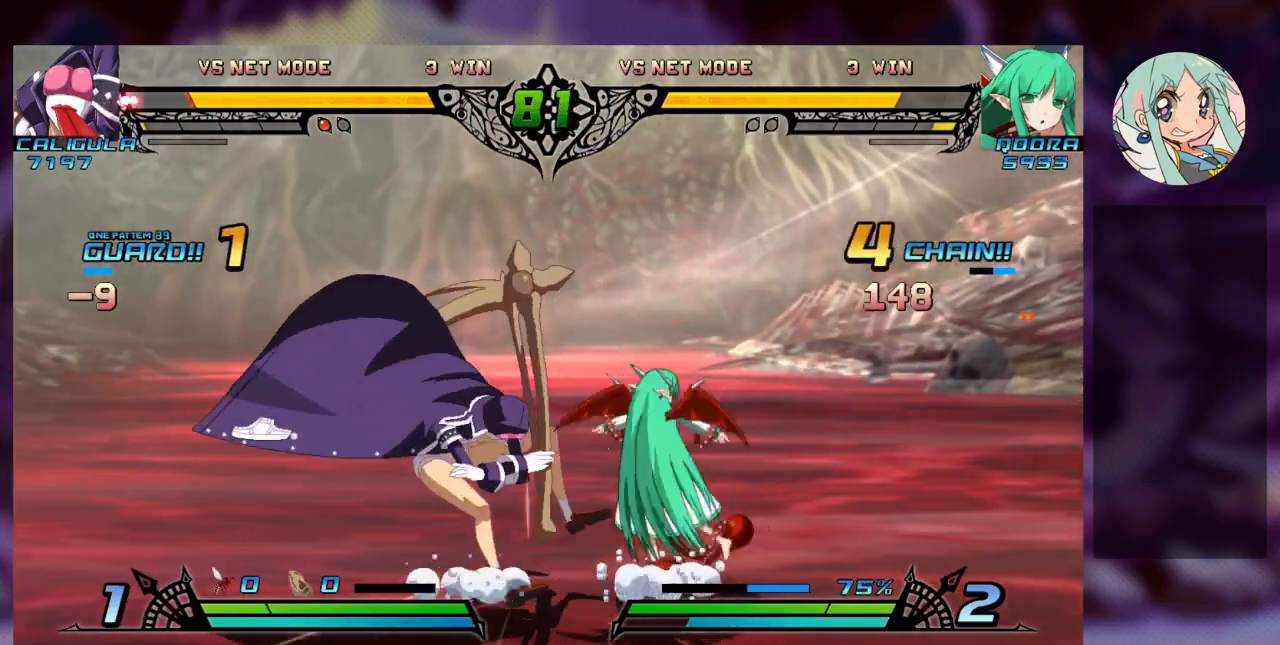
{"dt_ms": 500, "buttons": [], "left_stick": "center"}
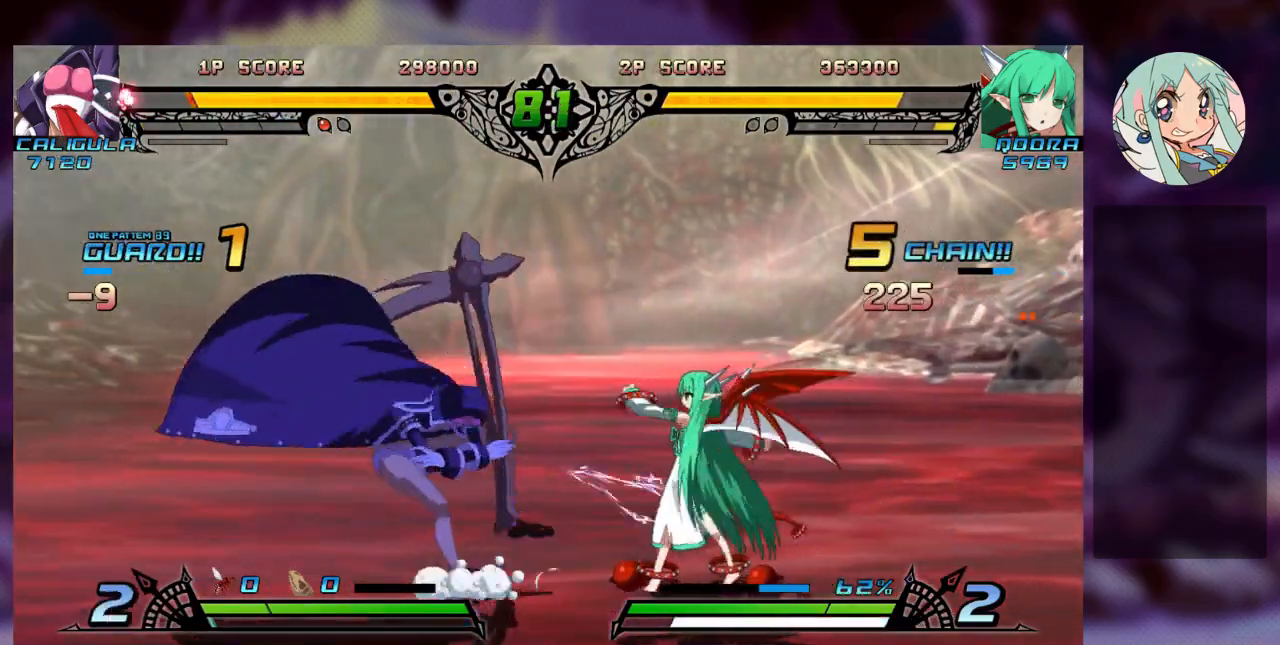
{"dt_ms": 500, "buttons": ["SQUARE"], "left_stick": "right", "events": [[33, "R1", "down"], [133, "R1", "up"], [133, "left_stick", "left"], [267, "left_stick", "down"], [367, "left_stick", "right"], [467, "SQUARE", "down"]]}
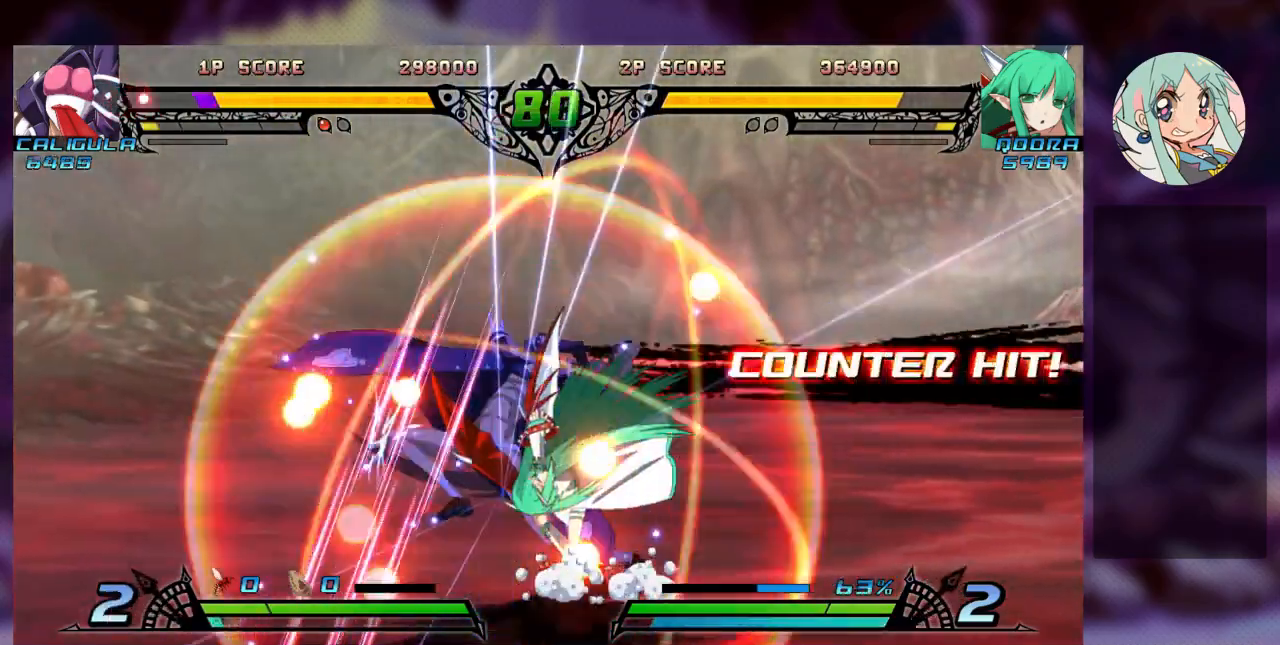
{"dt_ms": 500, "buttons": [], "left_stick": "down-right", "events": [[67, "SQUARE", "up"], [167, "SQUARE", "down"], [200, "left_stick", "down-right"], [267, "SQUARE", "up"], [367, "SQUARE", "down"], [433, "SQUARE", "up"]]}
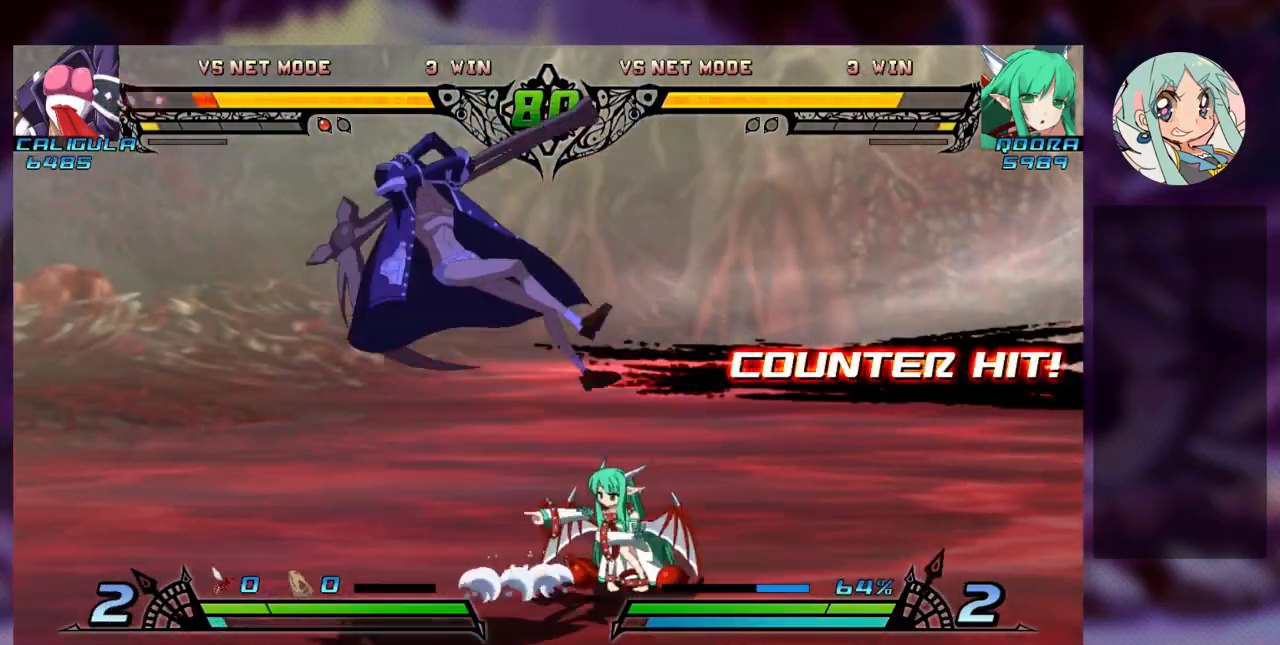
{"dt_ms": 500, "buttons": [], "left_stick": "center", "events": [[100, "left_stick", "center"], [167, "SQUARE", "down"], [267, "SQUARE", "up"], [300, "TRIANGLE", "down"], [433, "TRIANGLE", "up"]]}
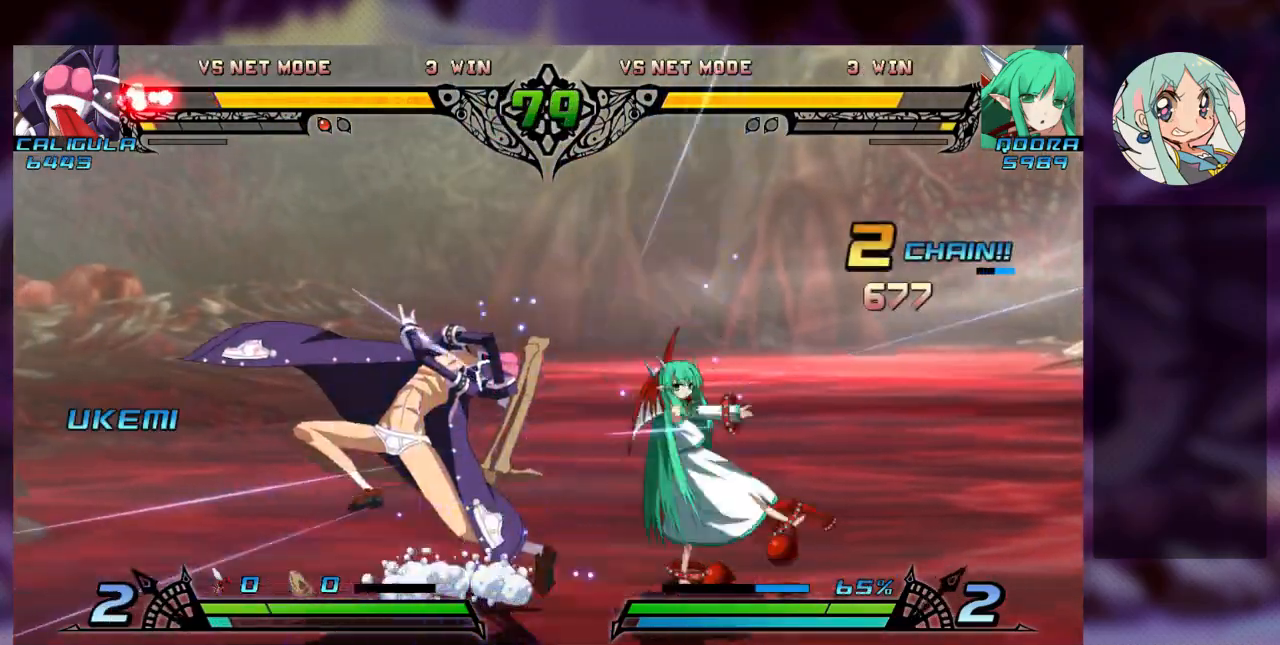
{"dt_ms": 500, "buttons": ["TRIANGLE"], "left_stick": "right", "events": [[133, "R1", "down"], [167, "left_stick", "left"], [233, "R1", "up"], [267, "left_stick", "down"], [367, "left_stick", "right"], [433, "TRIANGLE", "down"]]}
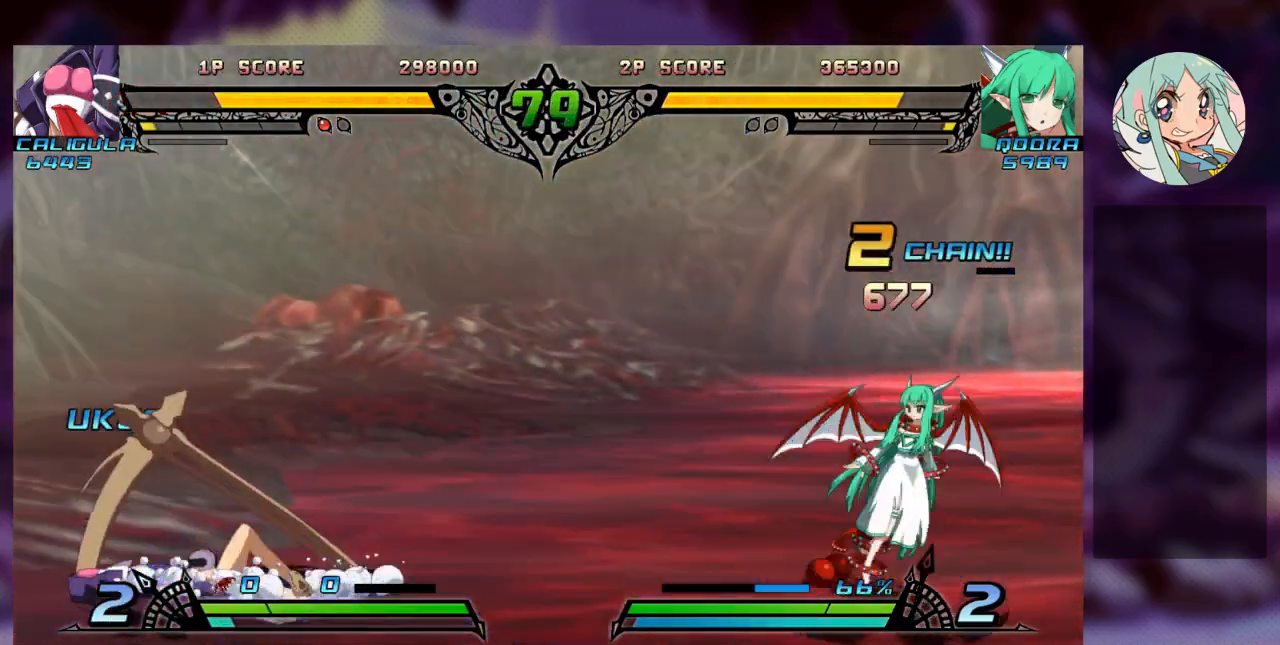
{"dt_ms": 500, "buttons": [], "left_stick": "center", "events": [[33, "TRIANGLE", "up"], [100, "left_stick", "center"], [267, "left_stick", "down-right"], [367, "TRIANGLE", "down"], [433, "TRIANGLE", "up"], [433, "left_stick", "center"]]}
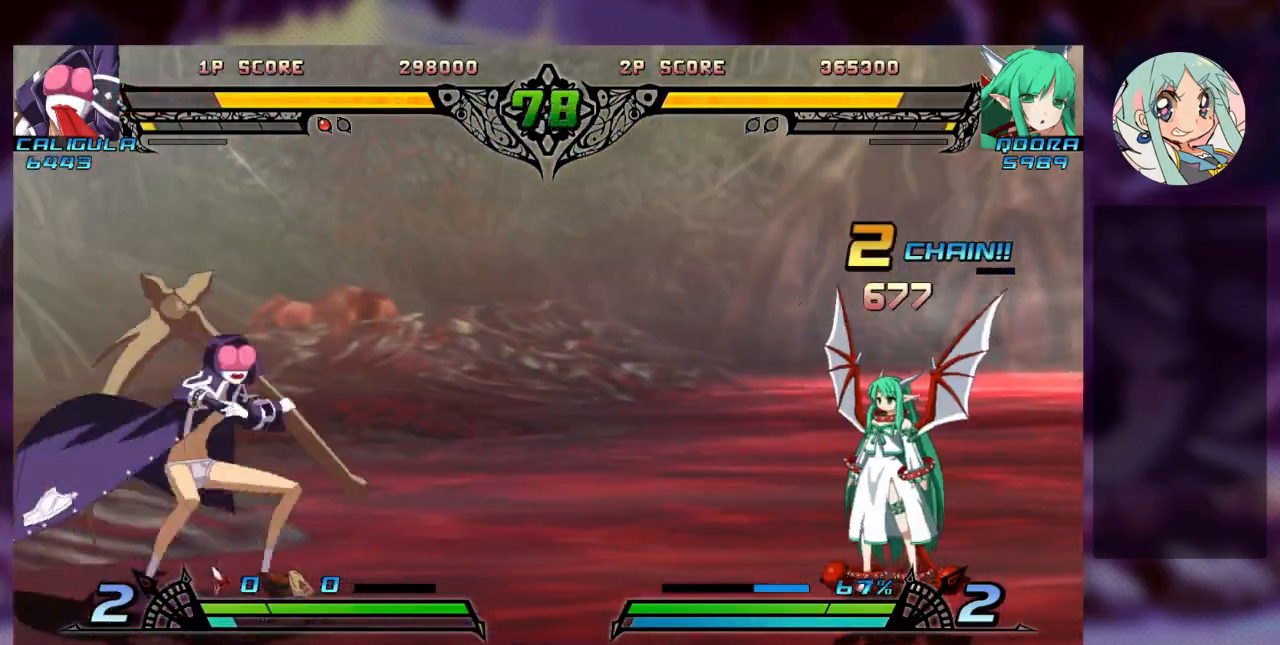
{"dt_ms": 500, "buttons": [], "left_stick": "center", "events": [[200, "left_stick", "down"], [367, "TRIANGLE", "down"], [367, "left_stick", "right"], [433, "TRIANGLE", "up"], [500, "left_stick", "center"]]}
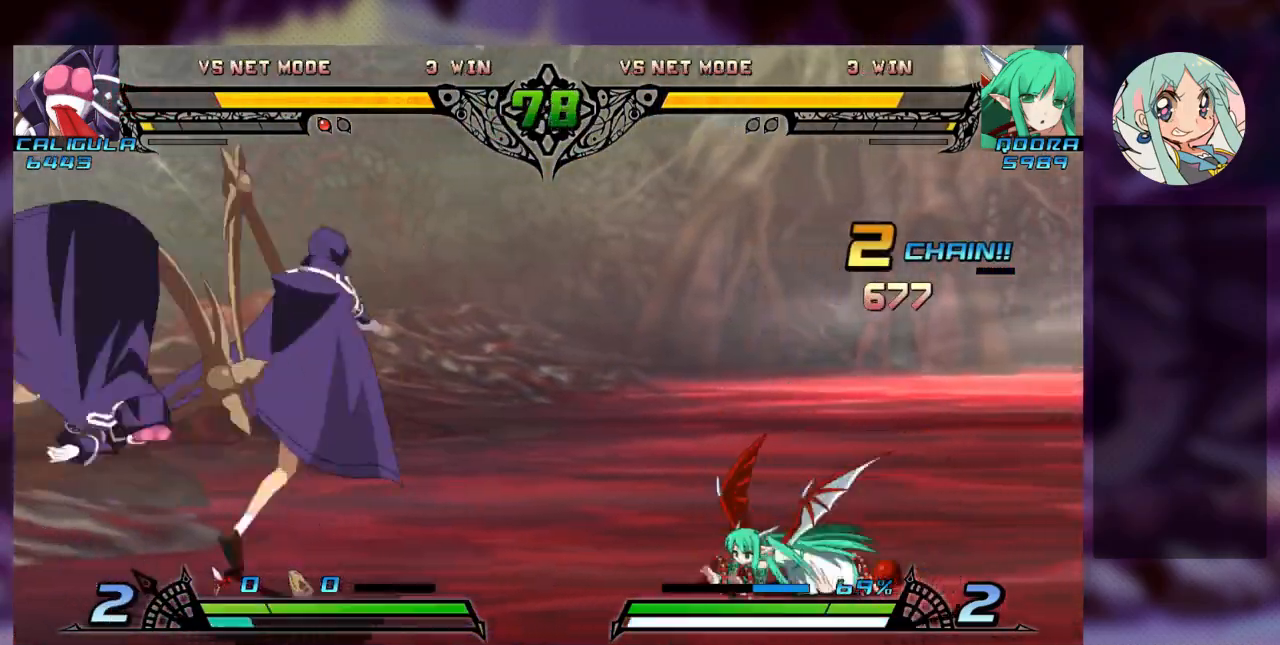
{"dt_ms": 500, "buttons": ["SQUARE"], "left_stick": "right", "events": [[267, "left_stick", "right"], [467, "SQUARE", "down"]]}
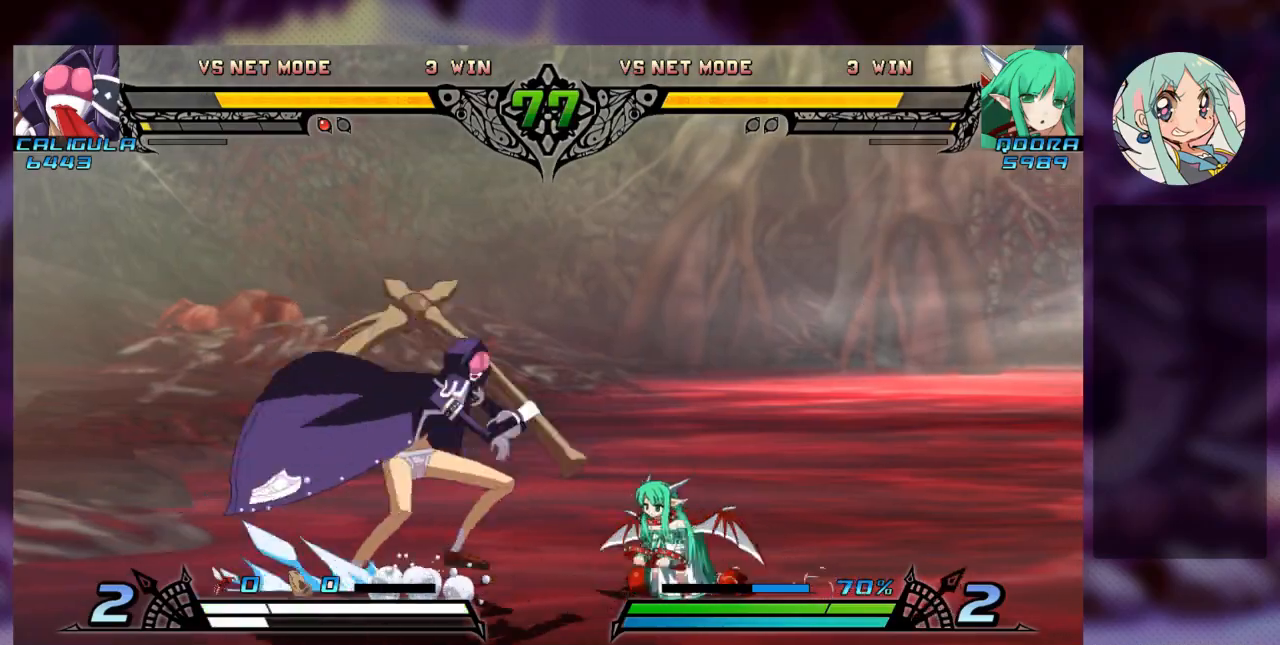
{"dt_ms": 500, "buttons": [], "left_stick": "right", "events": [[33, "SQUARE", "up"]]}
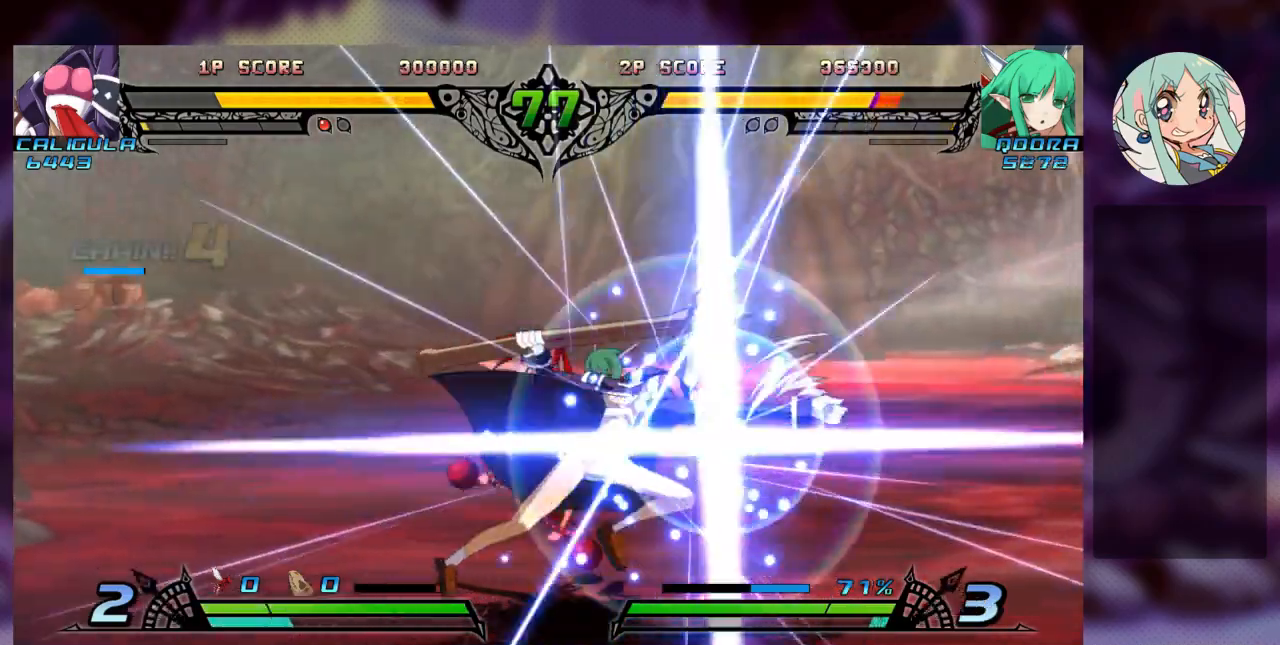
{"dt_ms": 500, "buttons": ["SQUARE", "TRIANGLE"], "left_stick": "down-right", "events": [[33, "SQUARE", "down"], [133, "SQUARE", "up"], [267, "SQUARE", "down"], [300, "left_stick", "down-right"], [367, "SQUARE", "up"], [500, "SQUARE", "down"], [500, "TRIANGLE", "down"]]}
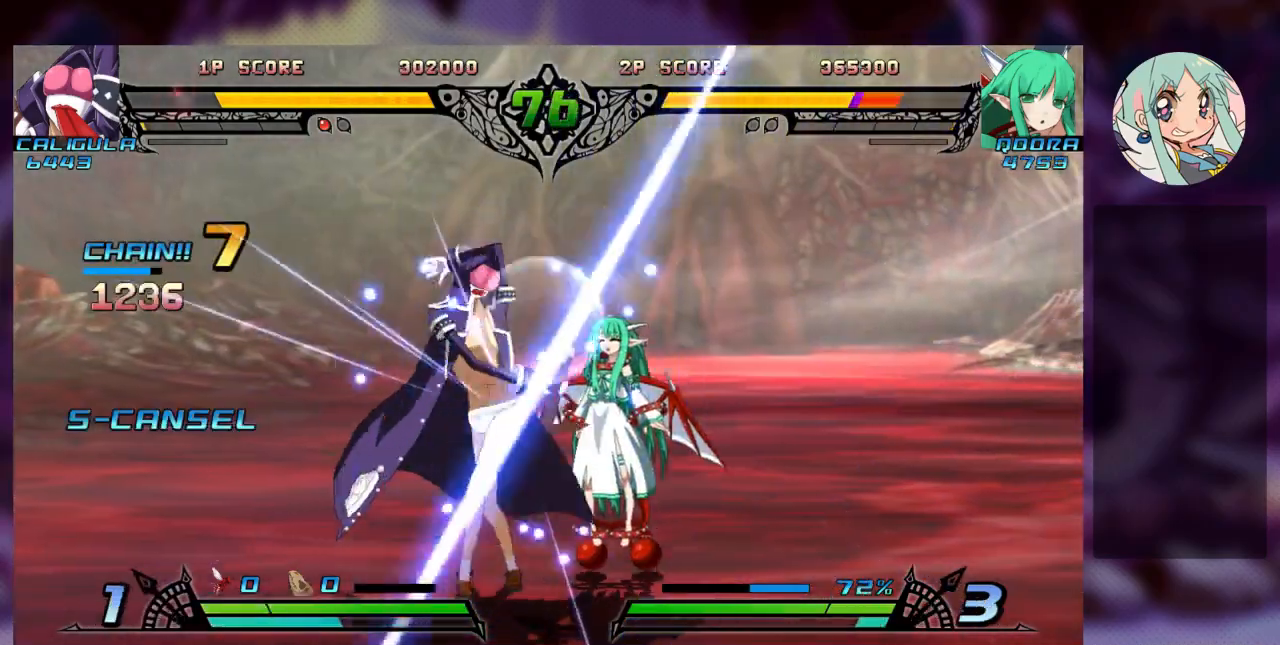
{"dt_ms": 500, "buttons": ["SQUARE", "TRIANGLE"], "left_stick": "right", "events": [[100, "TRIANGLE", "up"], [100, "left_stick", "right"], [133, "SQUARE", "up"], [233, "TRIANGLE", "down"], [267, "SQUARE", "down"], [333, "TRIANGLE", "up"], [400, "SQUARE", "up"], [433, "TRIANGLE", "down"], [500, "SQUARE", "down"]]}
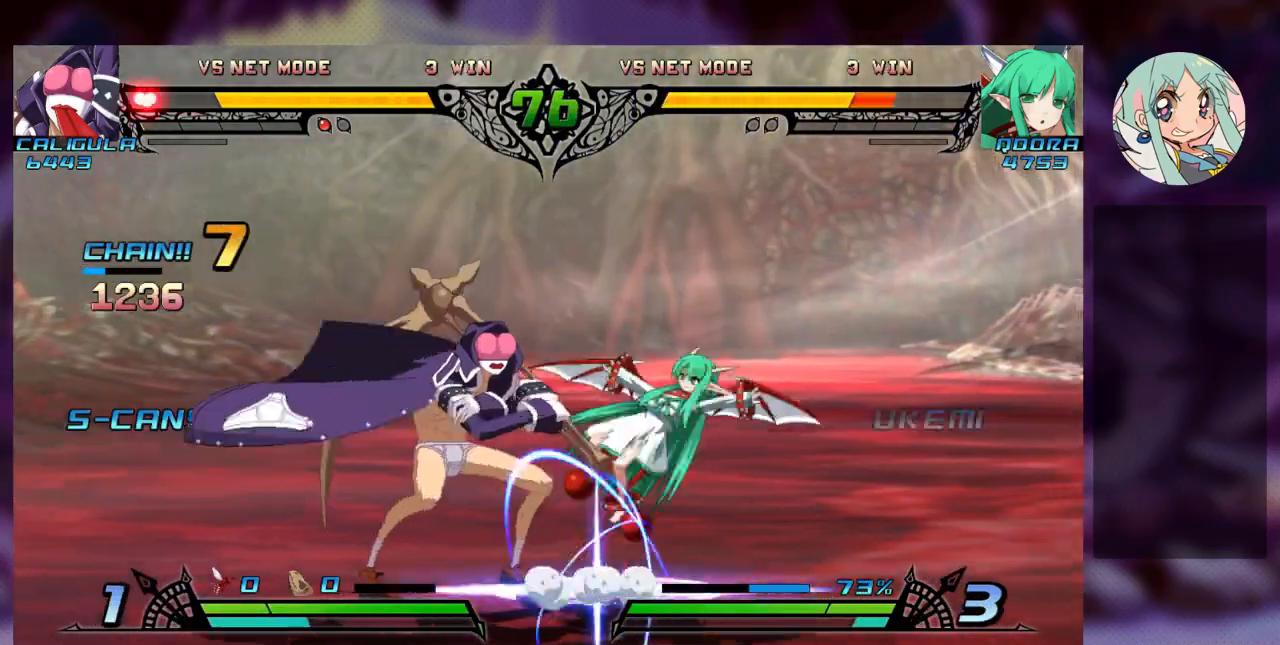
{"dt_ms": 500, "buttons": [], "left_stick": "center", "events": [[100, "TRIANGLE", "up"], [133, "SQUARE", "up"], [200, "TRIANGLE", "down"], [233, "SQUARE", "down"], [367, "SQUARE", "up"], [367, "TRIANGLE", "up"], [500, "left_stick", "center"]]}
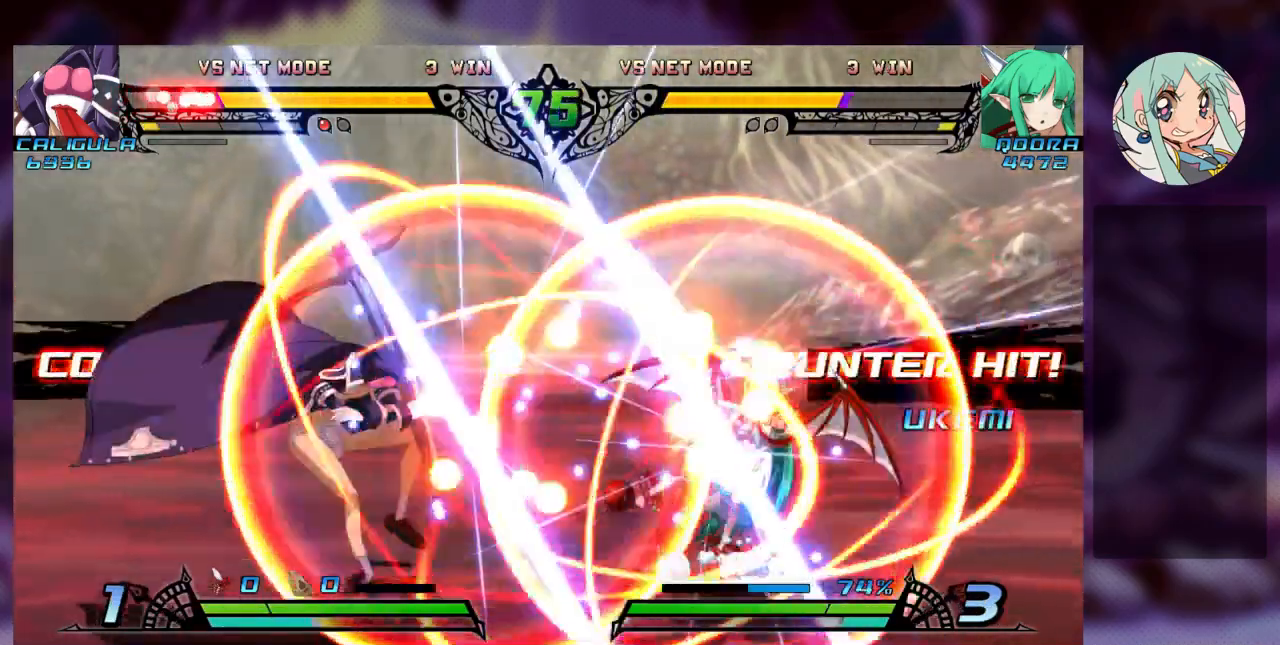
{"dt_ms": 500, "buttons": [], "left_stick": "center"}
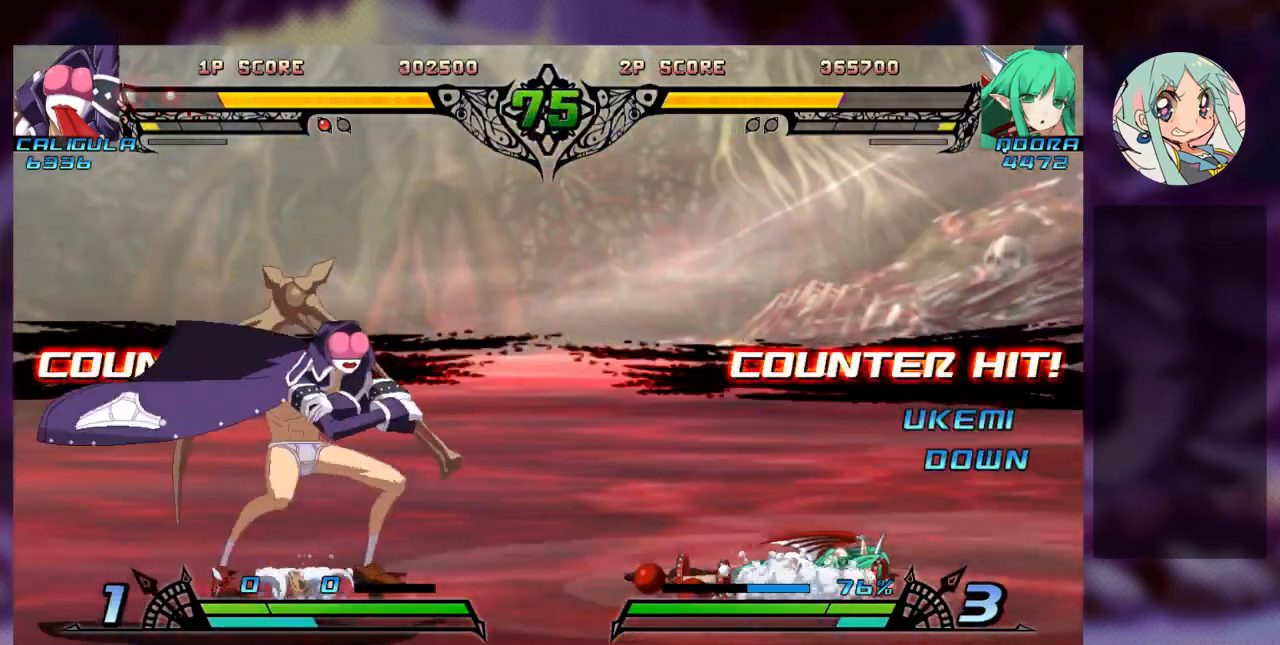
{"dt_ms": 500, "buttons": ["SQUARE"], "left_stick": "right", "events": [[167, "SQUARE", "down"], [200, "left_stick", "right"], [267, "SQUARE", "up"], [367, "TRIANGLE", "down"], [433, "SQUARE", "down"], [500, "TRIANGLE", "up"]]}
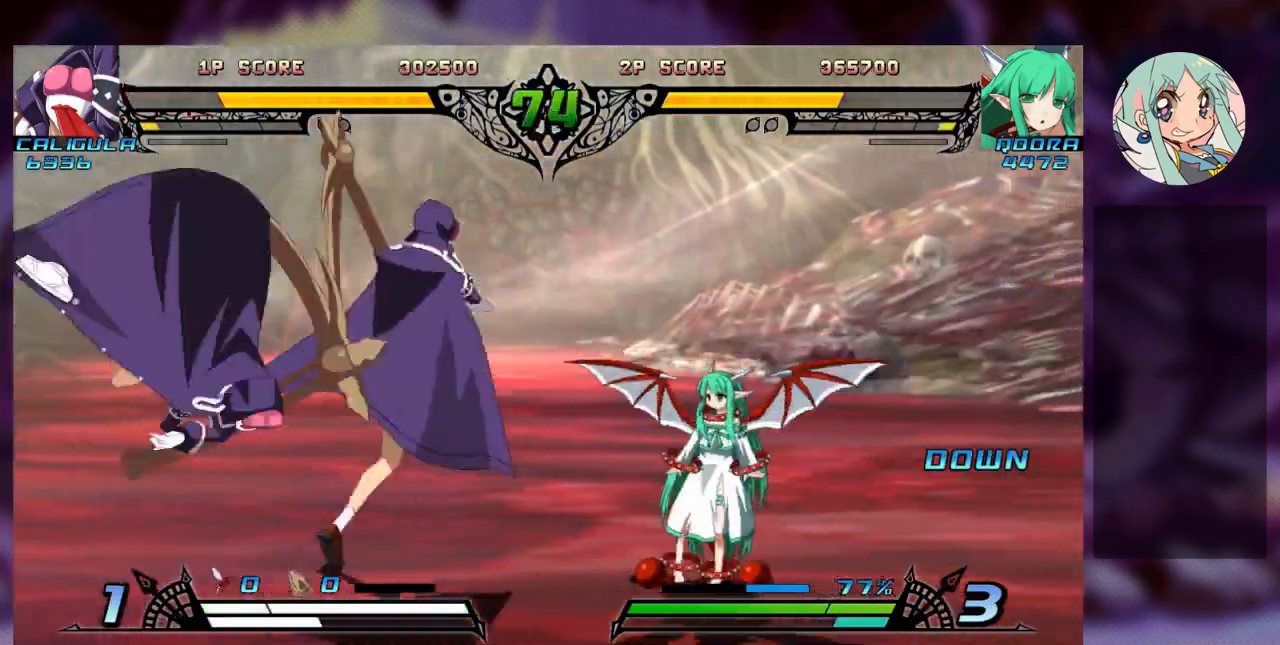
{"dt_ms": 500, "buttons": [], "left_stick": "right", "events": [[33, "SQUARE", "up"]]}
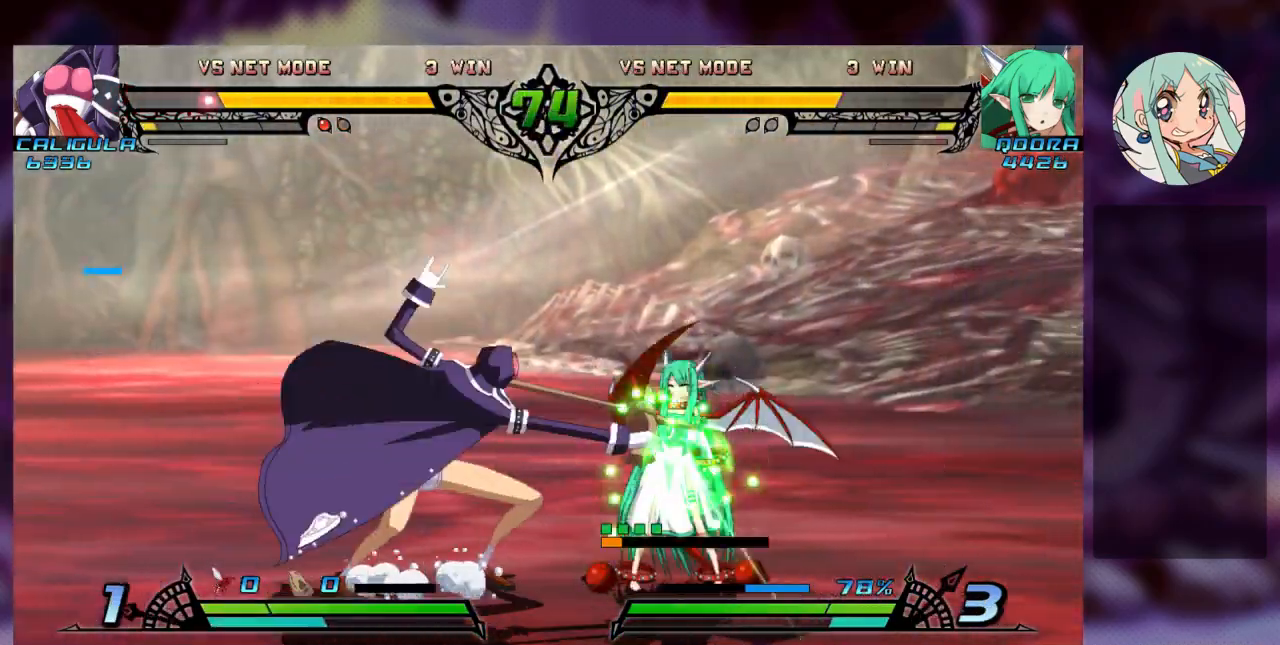
{"dt_ms": 500, "buttons": [], "left_stick": "down-left", "events": [[467, "left_stick", "down-left"]]}